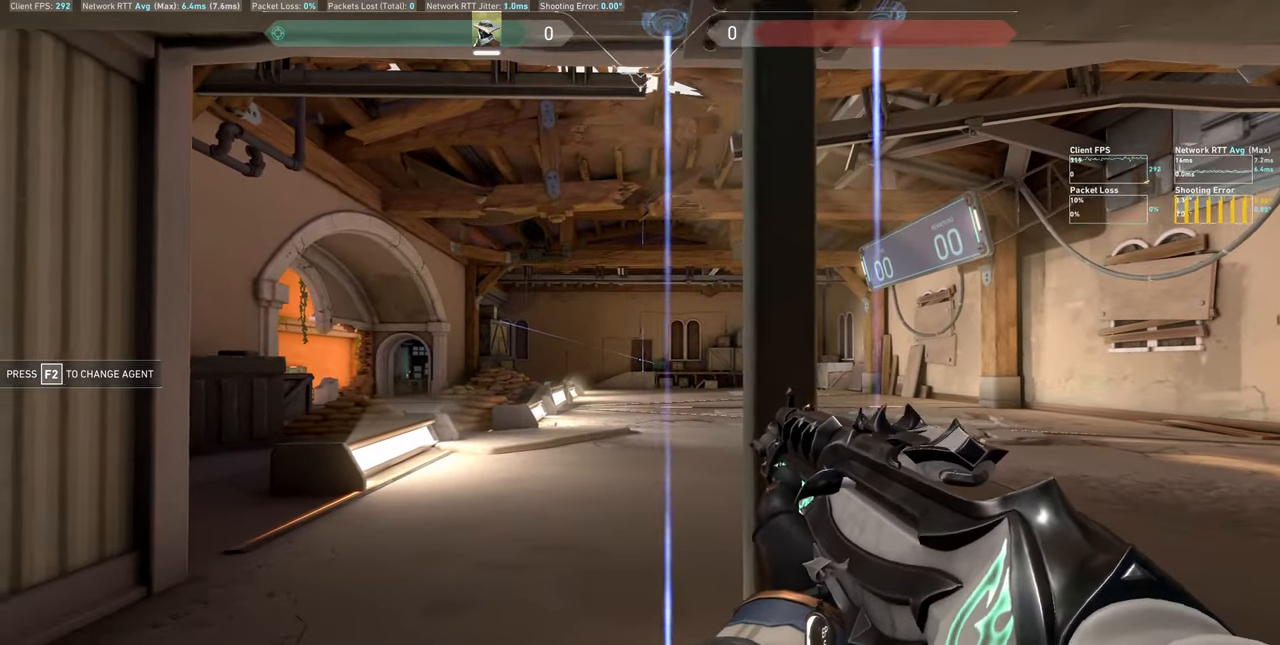
Gameplay with keyboard and mouse; each line is a JSON object with the keys and mouse buttons held at the frame after it. "events" lists presses ("down") and releases ("up") of "a", "ctrl", "d", "e", "q", "s", "shift", "space", "w", "mouse_left", "mouse_wheel", "mouse_right", "mouse_mb4" and "mouse_mb5" between this image and that frame as [ms after this image, input, new state], when the widget could be followed in between. "mouse_left", "mouse_wheel", "mouse_right", "mouse_mb4", "mouse_mb5" = the "left", "wheel", "right", "mb4", "mb5" buttons of the "mouse" list. No other keys are recorded. "wheel" means that the mouse wheel is clicked or scrolled. Not read: mouse_move.
{"keys": [], "mouse": [], "events": [[50, "mouse_left", "down"], [116, "d", "down"], [166, "mouse_left", "up"], [450, "d", "up"]]}
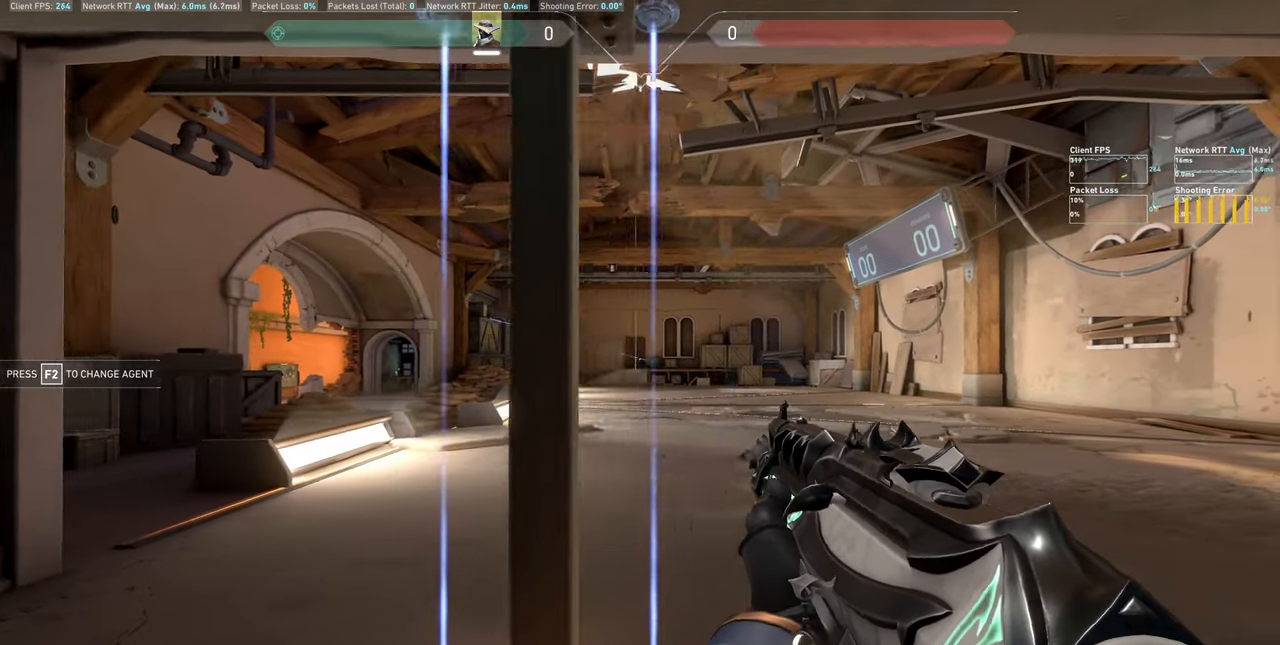
{"keys": ["a"], "mouse": [], "events": [[100, "mouse_left", "down"], [150, "a", "down"], [266, "mouse_left", "up"]]}
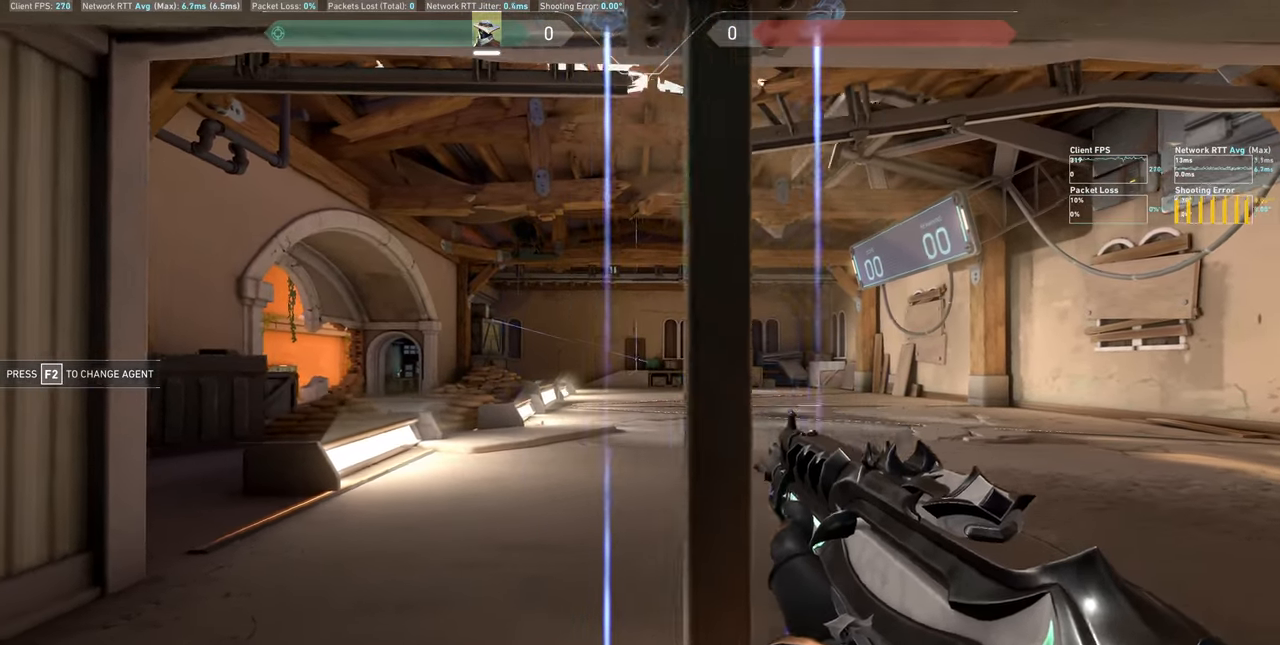
{"keys": ["d"], "mouse": [], "events": [[16, "a", "up"], [183, "mouse_left", "down"], [250, "d", "down"], [300, "mouse_left", "up"]]}
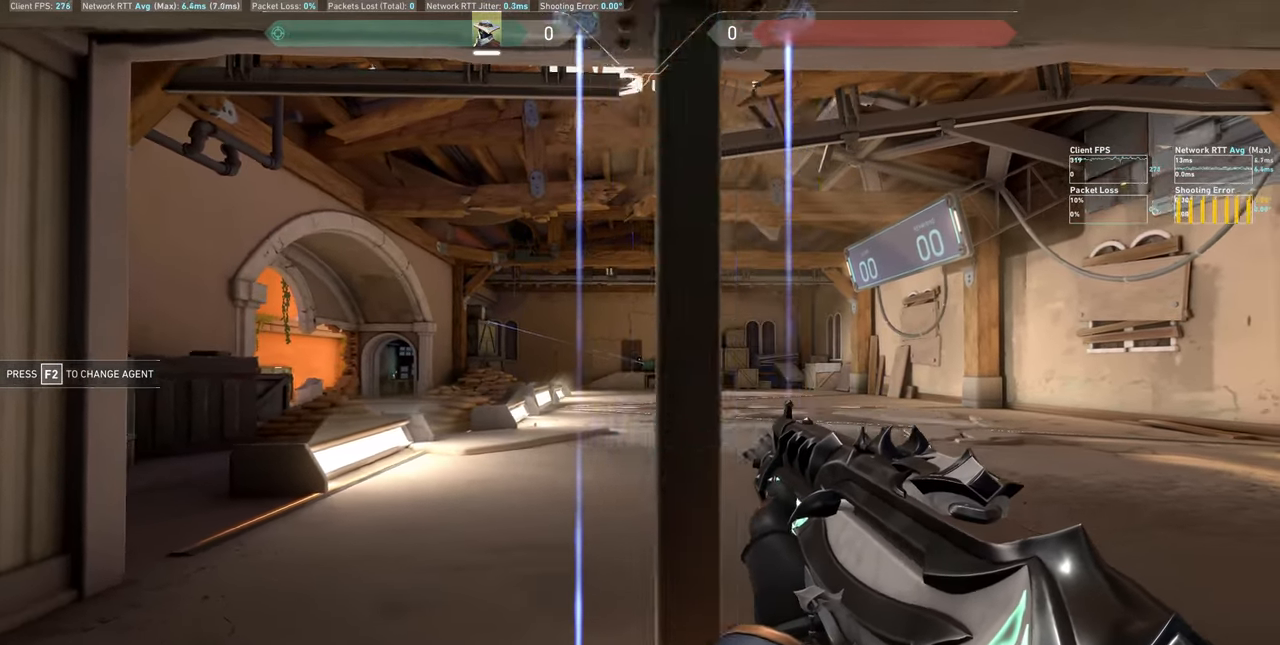
{"keys": ["a"], "mouse": [], "events": [[100, "d", "up"], [266, "mouse_left", "down"], [316, "a", "down"], [416, "mouse_left", "up"]]}
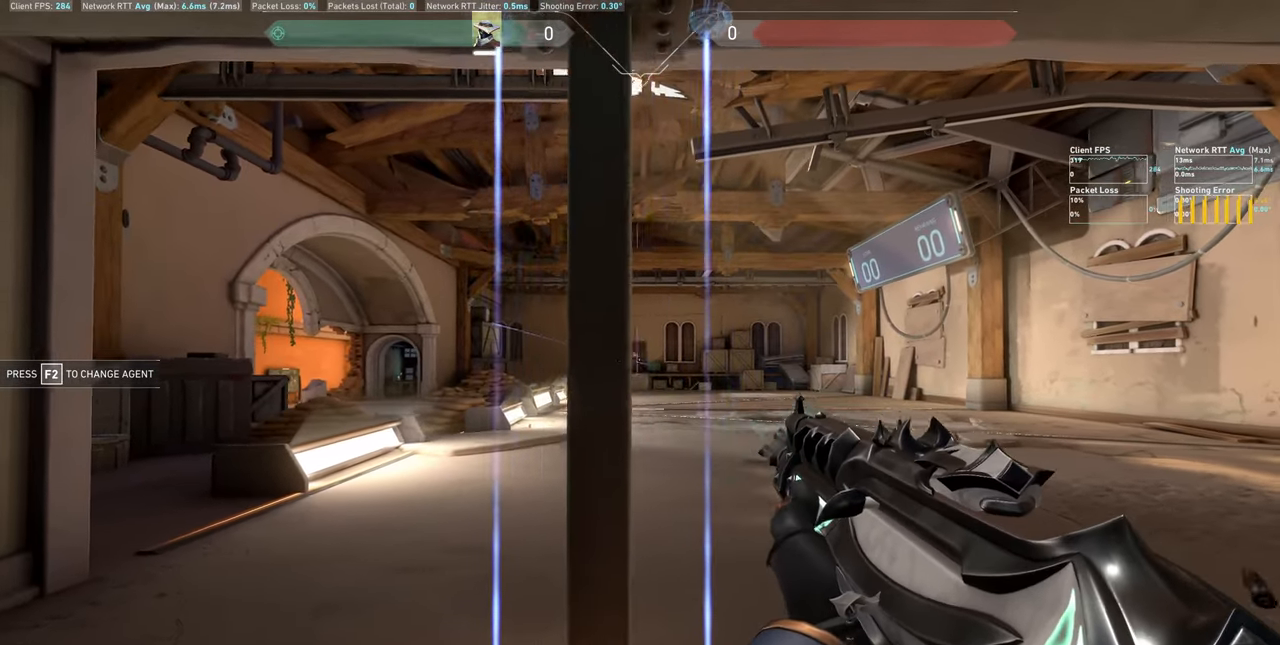
{"keys": ["d"], "mouse": [], "events": [[150, "a", "up"], [316, "mouse_left", "down"], [383, "d", "down"], [450, "mouse_left", "up"]]}
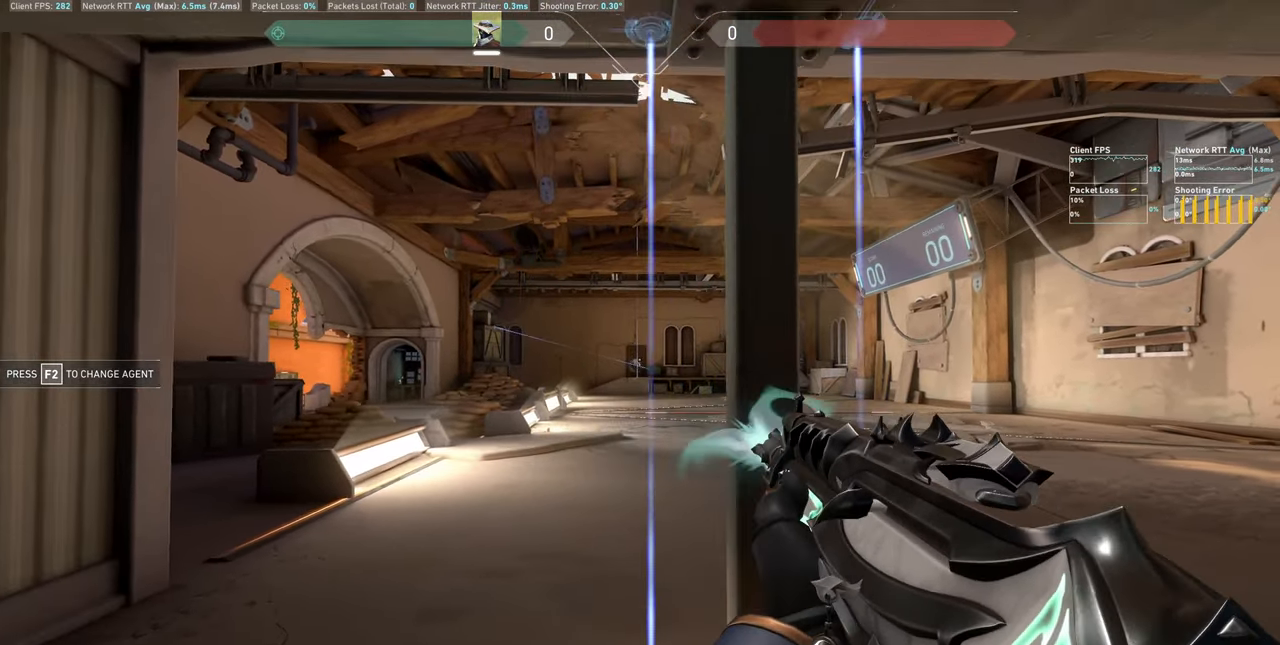
{"keys": ["a"], "mouse": ["left"], "events": [[250, "d", "up"], [400, "mouse_left", "down"], [466, "a", "down"]]}
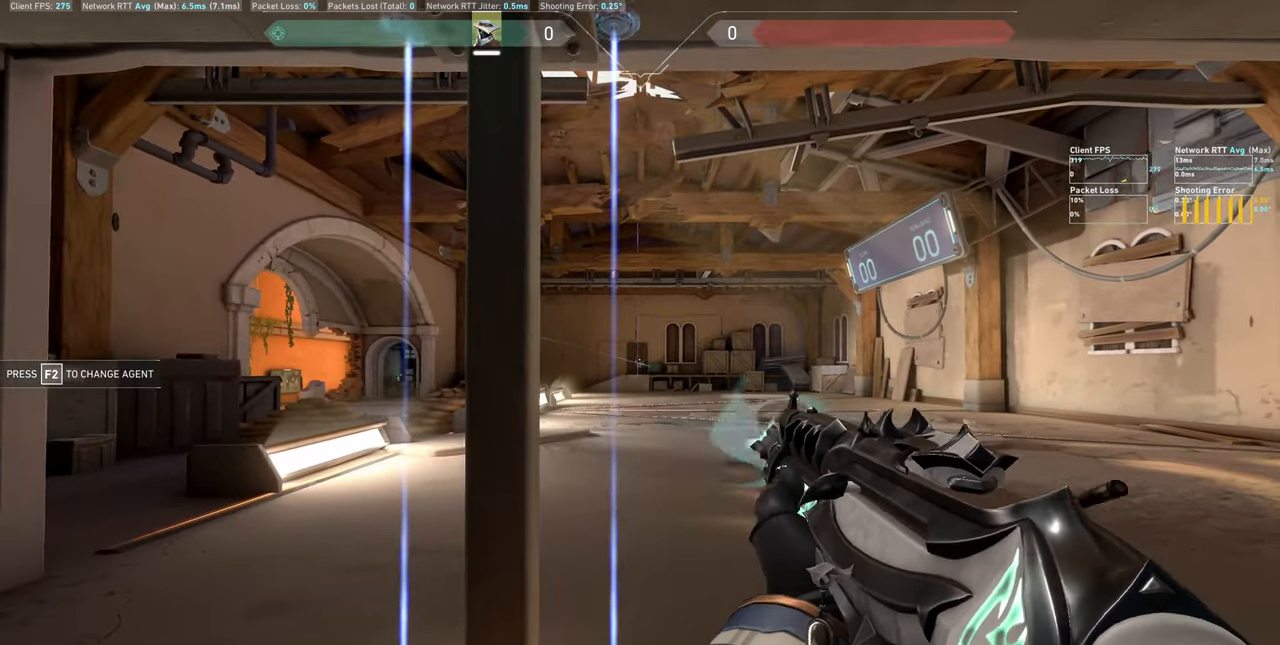
{"keys": [], "mouse": [], "events": [[50, "mouse_left", "up"], [366, "a", "up"]]}
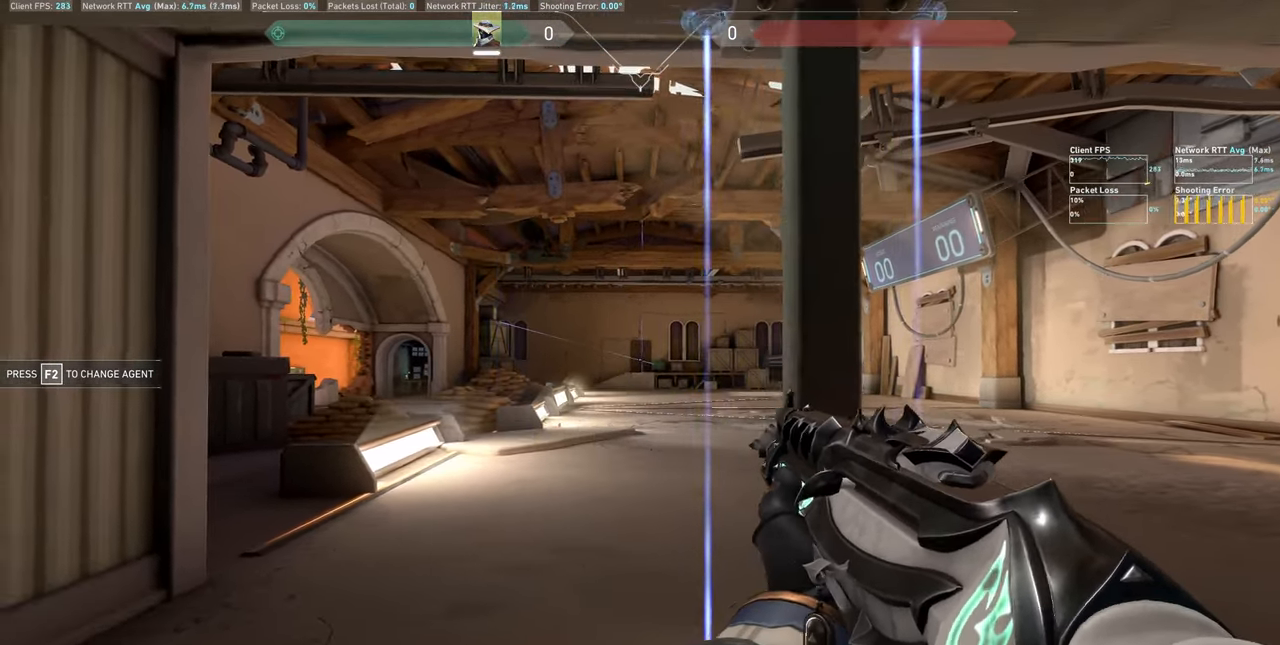
{"keys": [], "mouse": [], "events": [[16, "mouse_left", "down"], [33, "d", "down"], [150, "mouse_left", "up"], [400, "d", "up"]]}
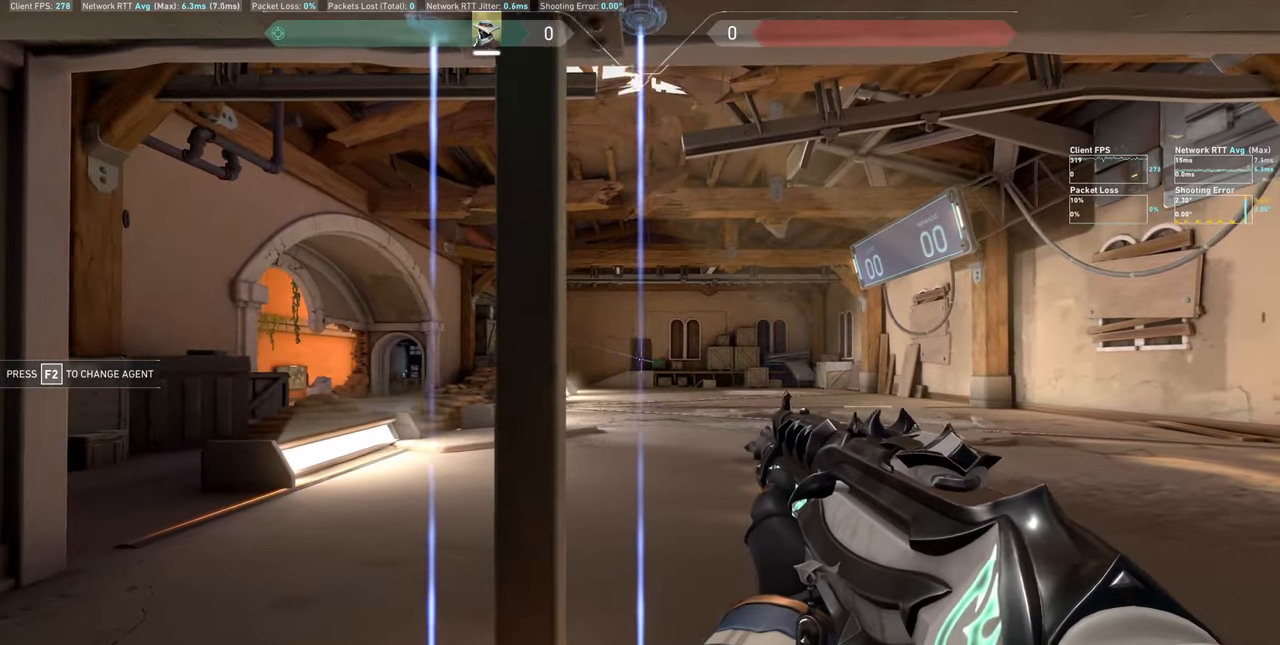
{"keys": [], "mouse": [], "events": [[83, "mouse_left", "down"], [117, "a", "down"], [217, "mouse_left", "up"], [450, "a", "up"]]}
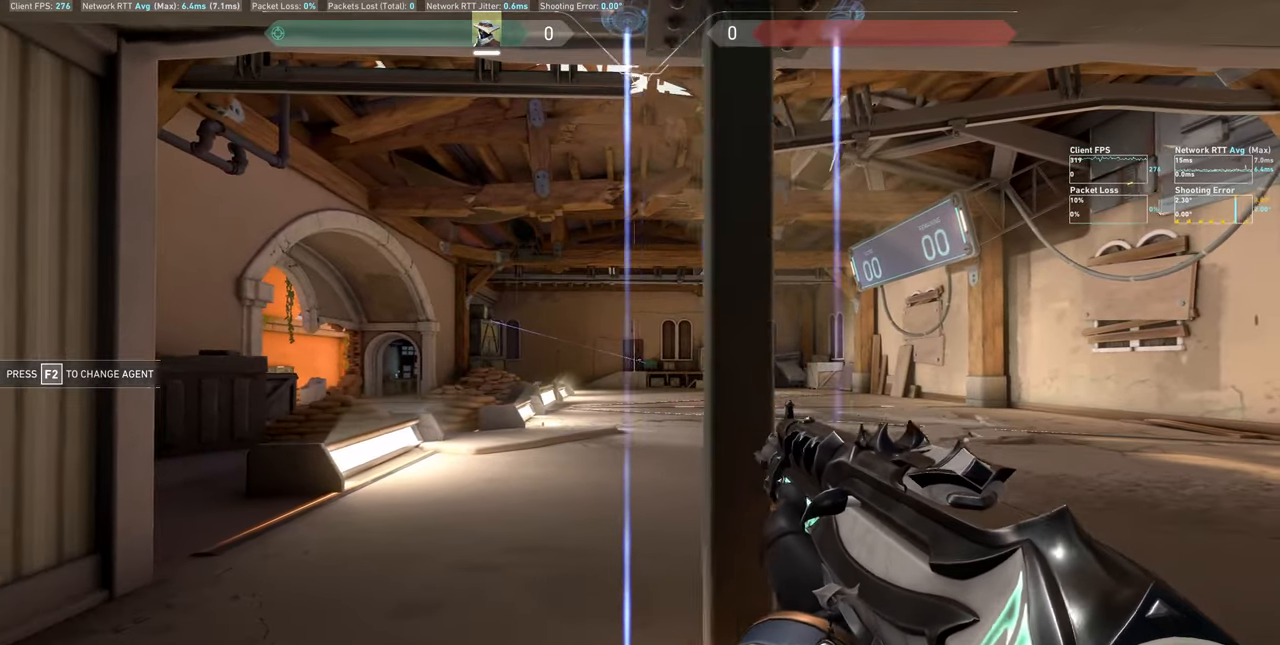
{"keys": ["d"], "mouse": [], "events": [[133, "mouse_left", "down"], [183, "d", "down"], [283, "mouse_left", "up"]]}
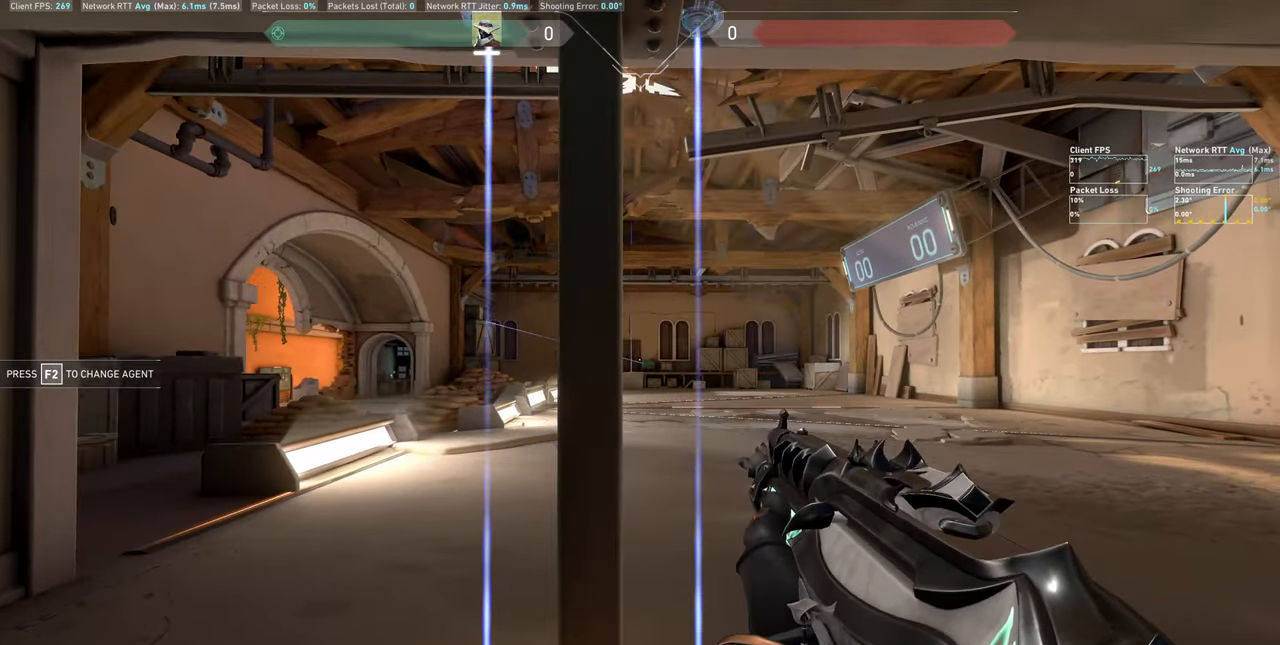
{"keys": ["a"], "mouse": [], "events": [[17, "d", "up"], [217, "mouse_left", "down"], [267, "a", "down"], [350, "mouse_left", "up"]]}
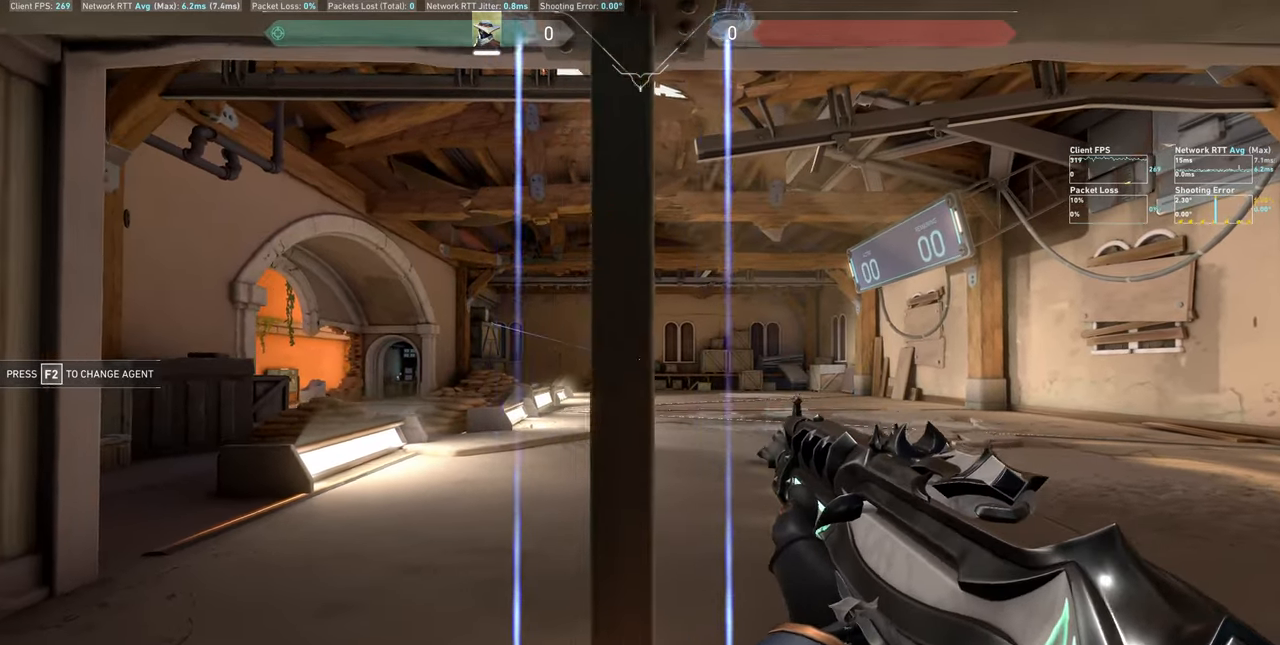
{"keys": ["d"], "mouse": [], "events": [[100, "a", "up"], [283, "mouse_left", "down"], [333, "d", "down"], [400, "mouse_left", "up"]]}
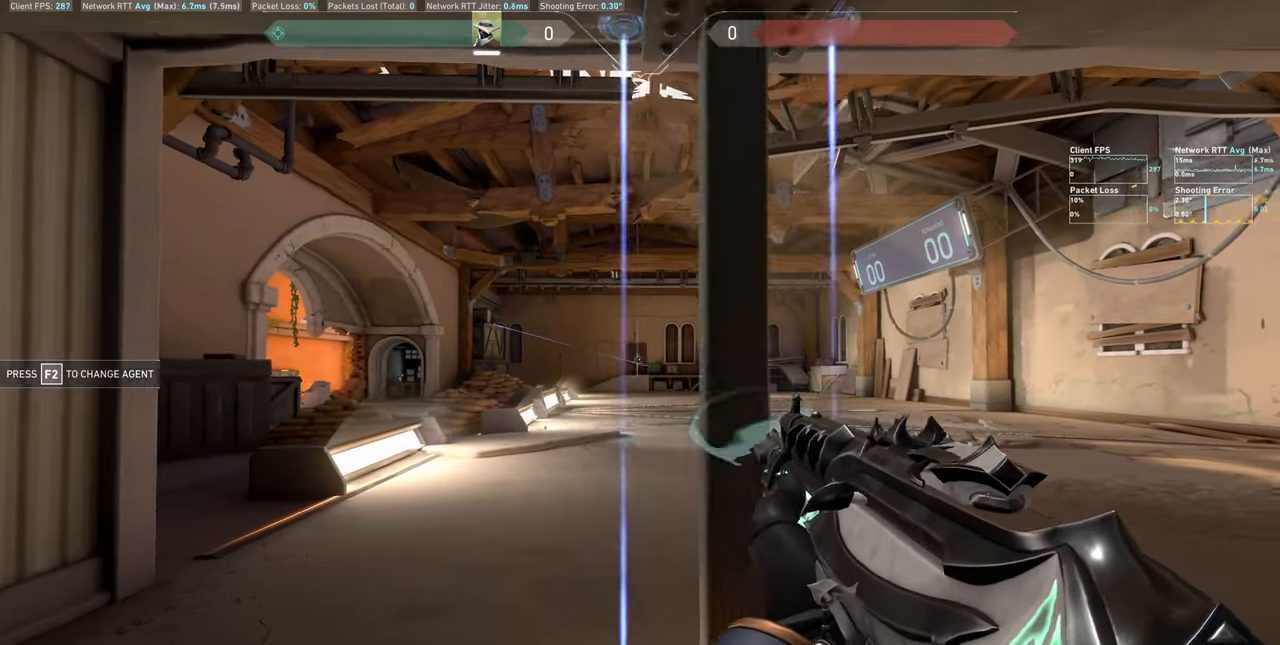
{"keys": ["a"], "mouse": [], "events": [[183, "d", "up"], [333, "mouse_left", "down"], [400, "a", "down"], [483, "mouse_left", "up"]]}
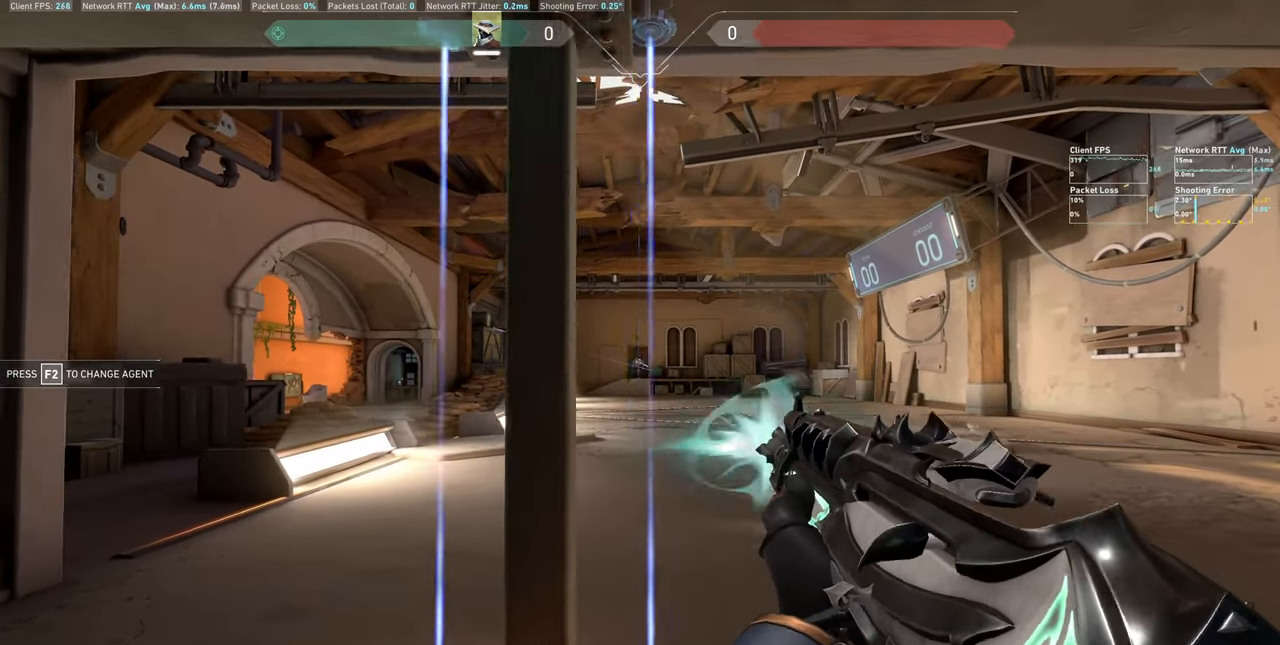
{"keys": ["d"], "mouse": ["left"], "events": [[250, "a", "up"], [417, "mouse_left", "down"], [450, "d", "down"]]}
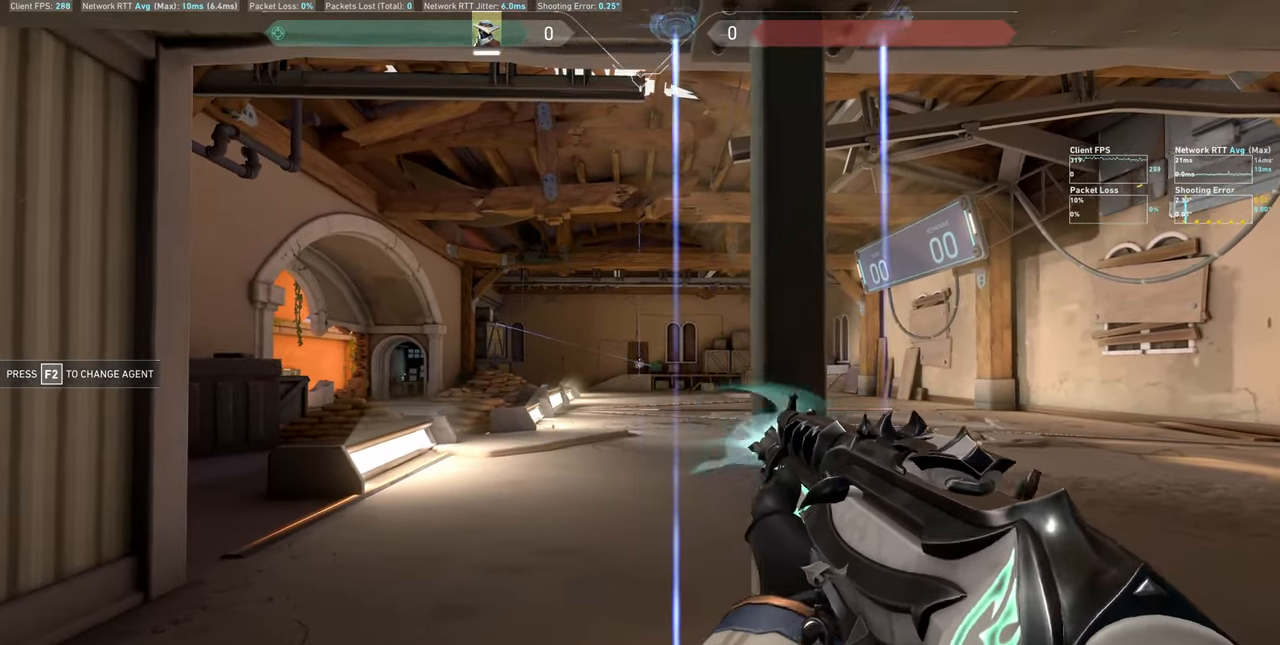
{"keys": [], "mouse": ["left"], "events": [[50, "mouse_left", "up"], [317, "d", "up"], [483, "mouse_left", "down"]]}
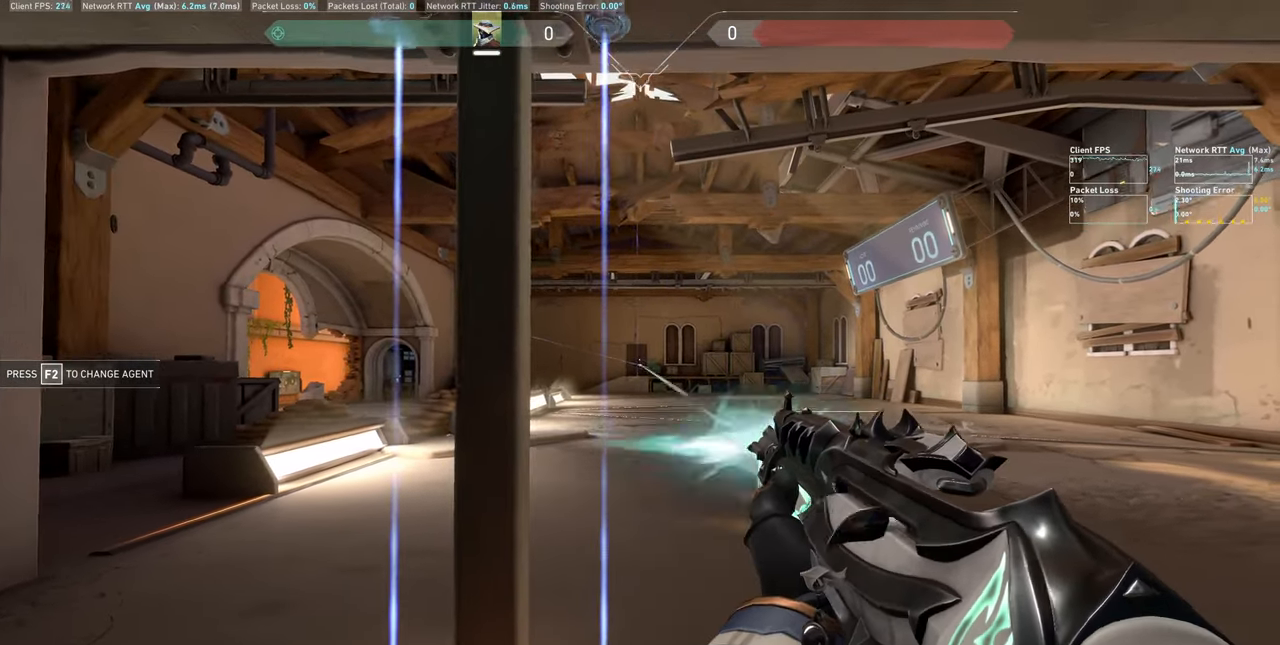
{"keys": [], "mouse": [], "events": [[17, "a", "down"], [150, "mouse_left", "up"], [383, "a", "up"]]}
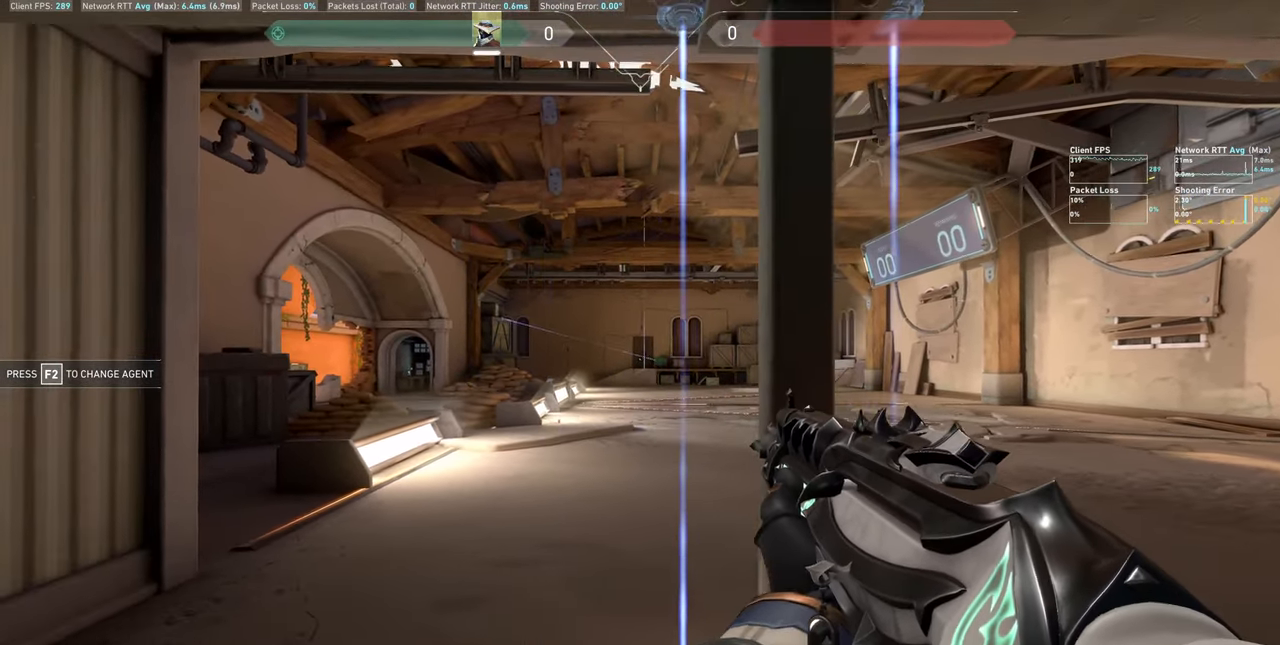
{"keys": [], "mouse": [], "events": [[50, "mouse_left", "down"], [100, "d", "down"], [183, "mouse_left", "up"], [433, "d", "up"]]}
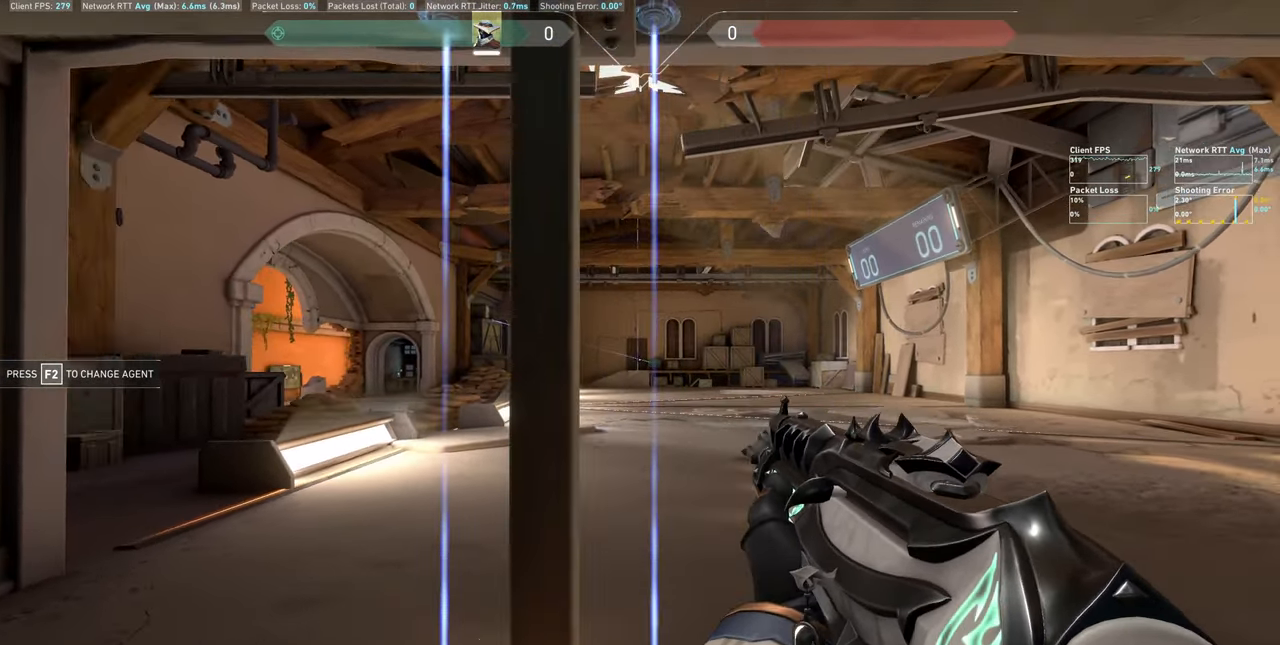
{"keys": [], "mouse": [], "events": [[117, "mouse_left", "down"], [150, "a", "down"], [234, "mouse_left", "up"], [484, "a", "up"]]}
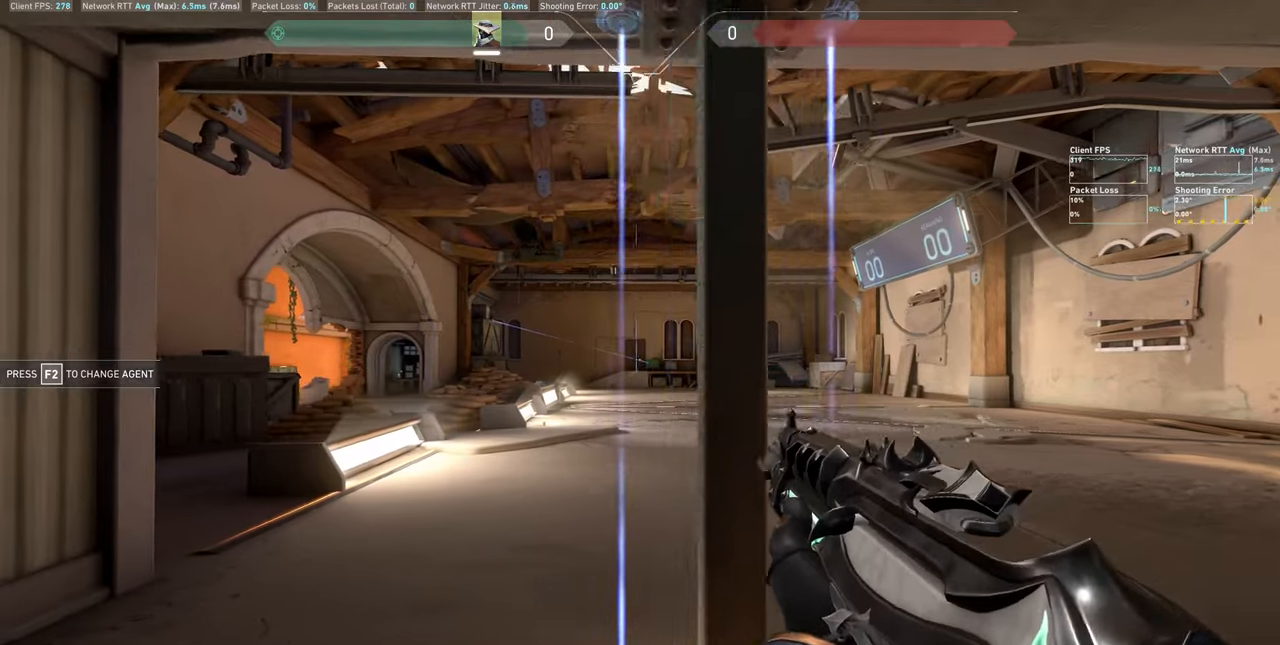
{"keys": ["d"], "mouse": [], "events": [[150, "mouse_left", "down"], [217, "d", "down"], [284, "mouse_left", "up"]]}
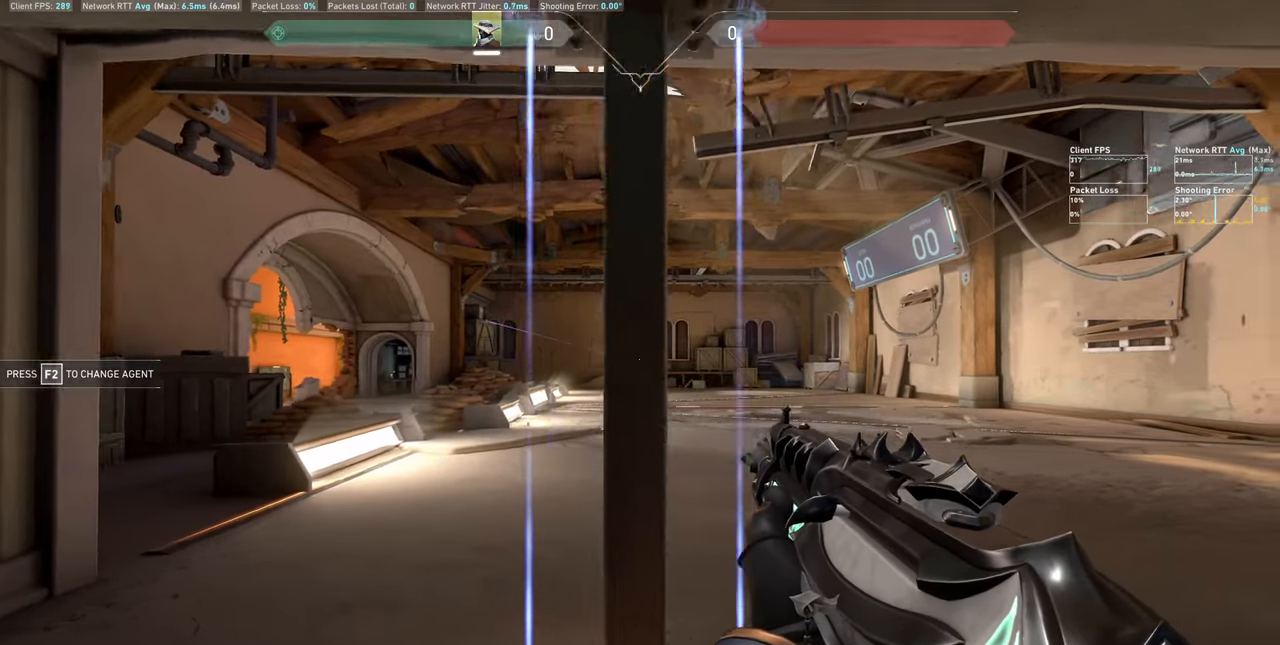
{"keys": ["a"], "mouse": [], "events": [[84, "d", "up"], [217, "mouse_left", "down"], [284, "a", "down"], [367, "mouse_left", "up"]]}
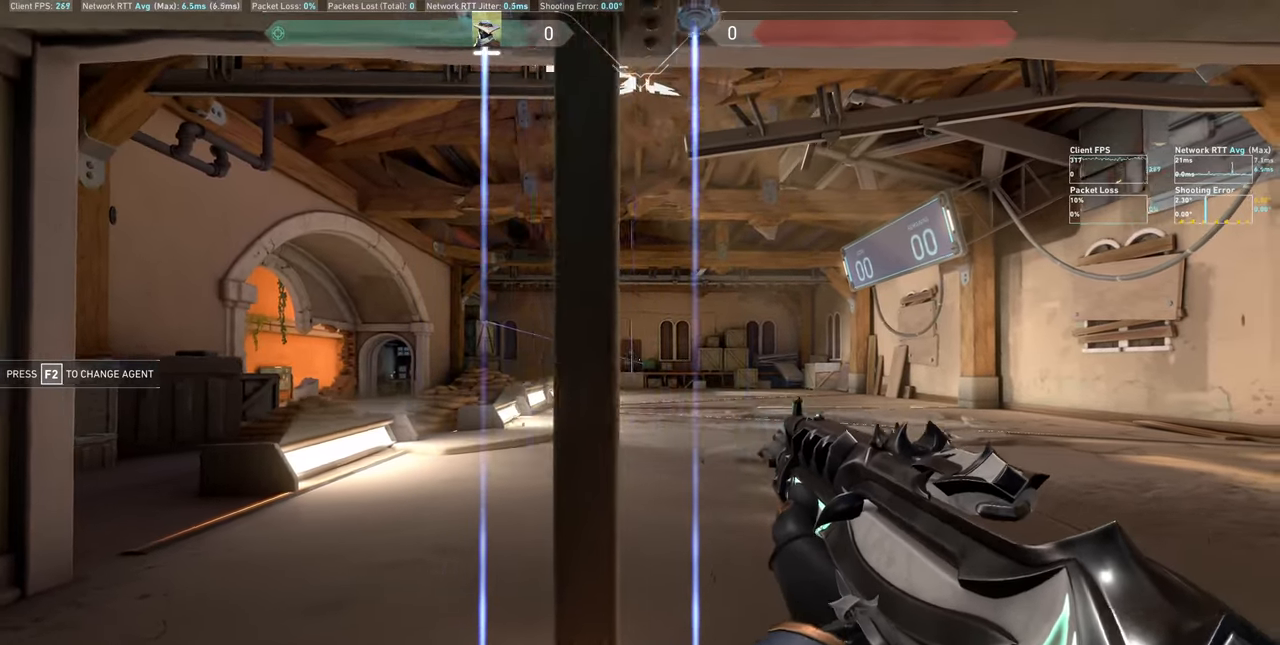
{"keys": ["d"], "mouse": [], "events": [[134, "a", "up"], [284, "mouse_left", "down"], [334, "d", "down"], [417, "mouse_left", "up"]]}
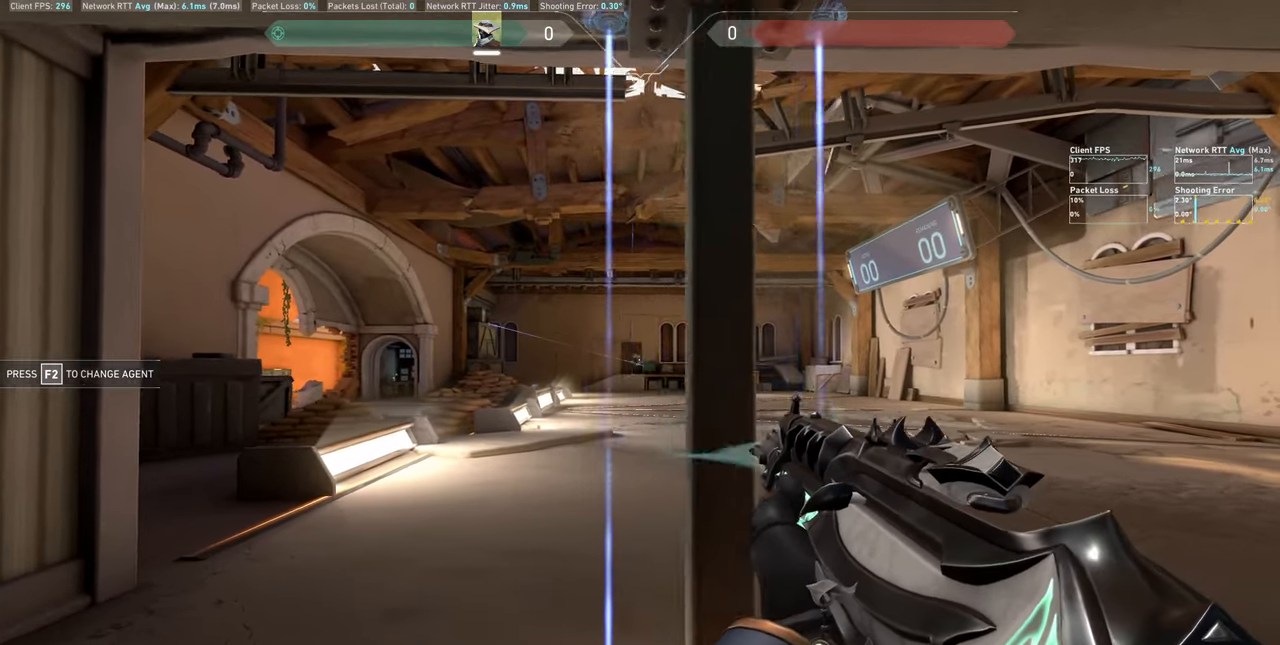
{"keys": ["a"], "mouse": ["left"], "events": [[200, "d", "up"], [367, "mouse_left", "down"], [400, "a", "down"]]}
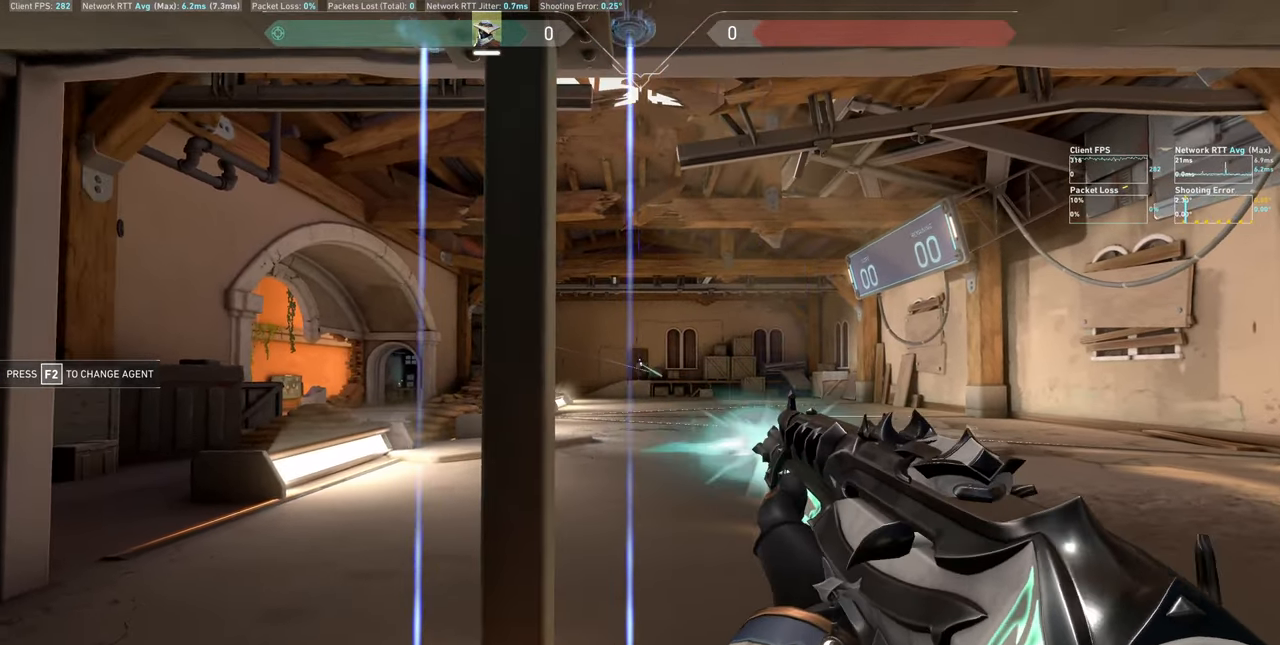
{"keys": ["d"], "mouse": ["left"], "events": [[34, "mouse_left", "up"], [267, "a", "up"], [434, "mouse_left", "down"], [500, "d", "down"]]}
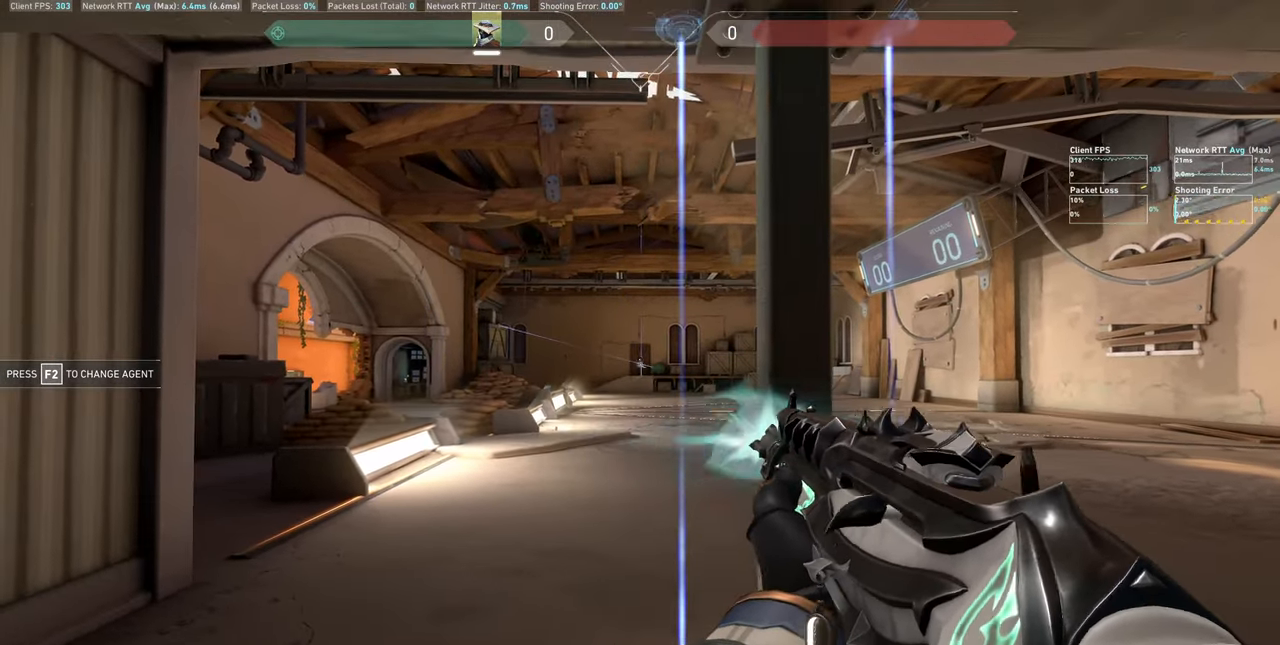
{"keys": [], "mouse": [], "events": [[67, "mouse_left", "up"], [334, "d", "up"]]}
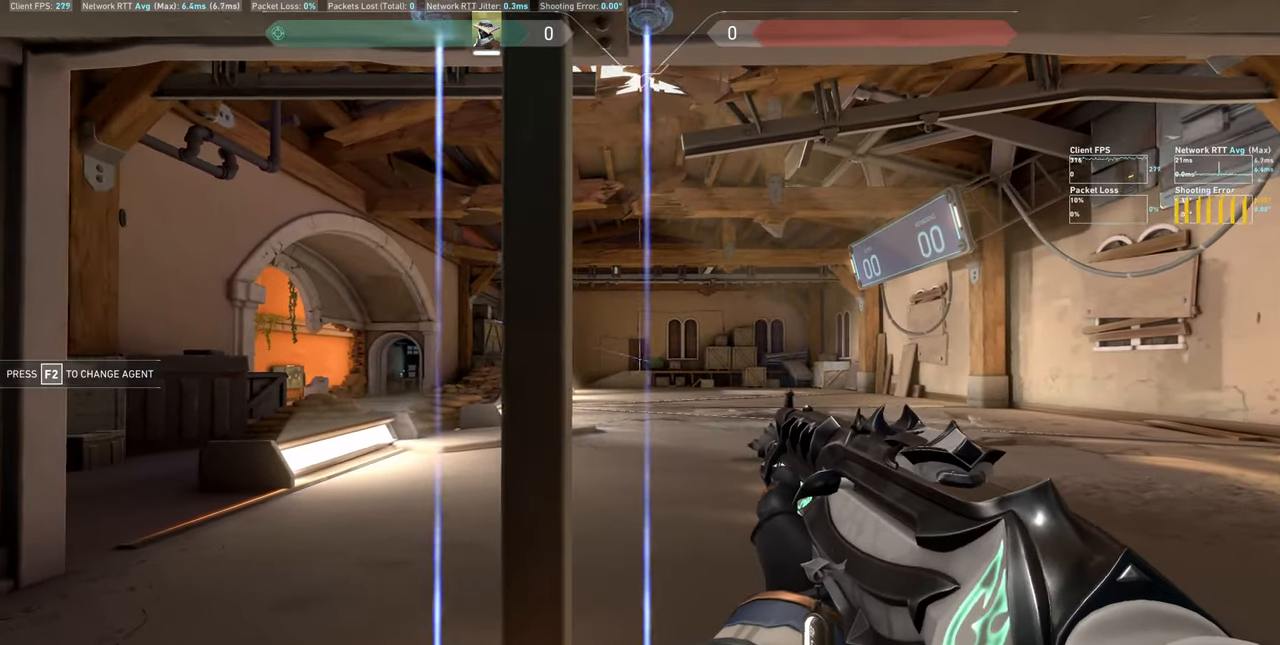
{"keys": [], "mouse": [], "events": [[17, "mouse_left", "down"], [50, "a", "down"], [150, "mouse_left", "up"], [367, "a", "up"]]}
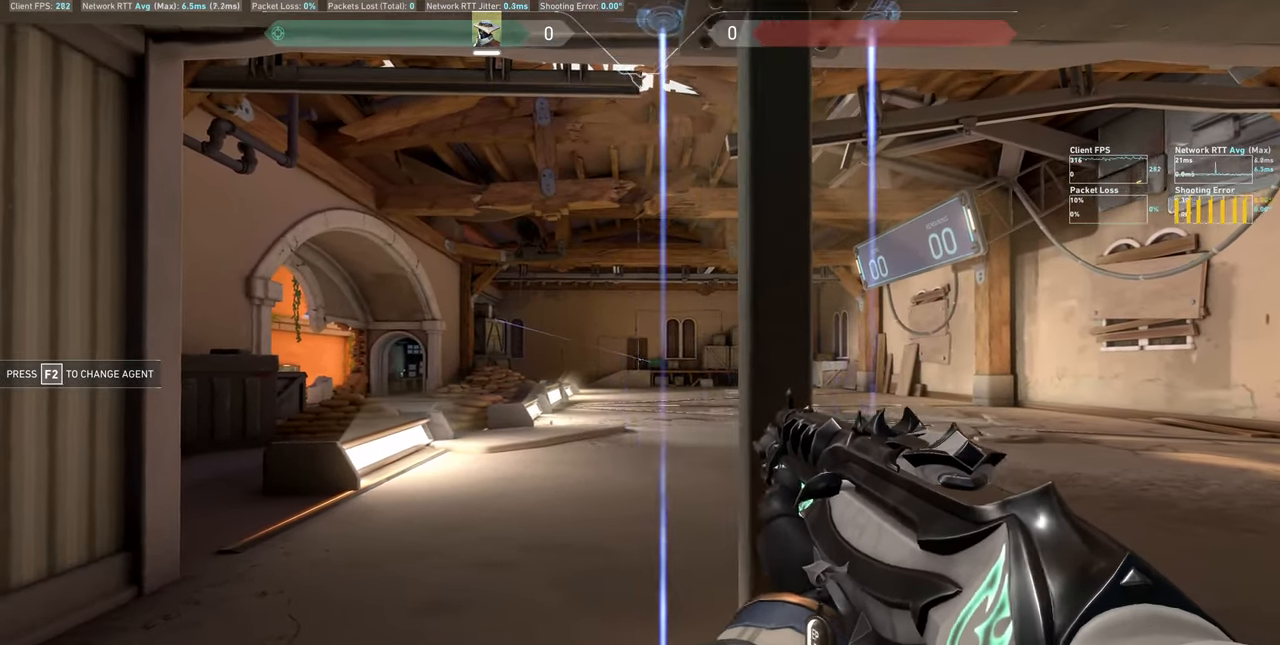
{"keys": [], "mouse": [], "events": [[84, "mouse_left", "down"], [117, "d", "down"], [217, "mouse_left", "up"], [467, "d", "up"]]}
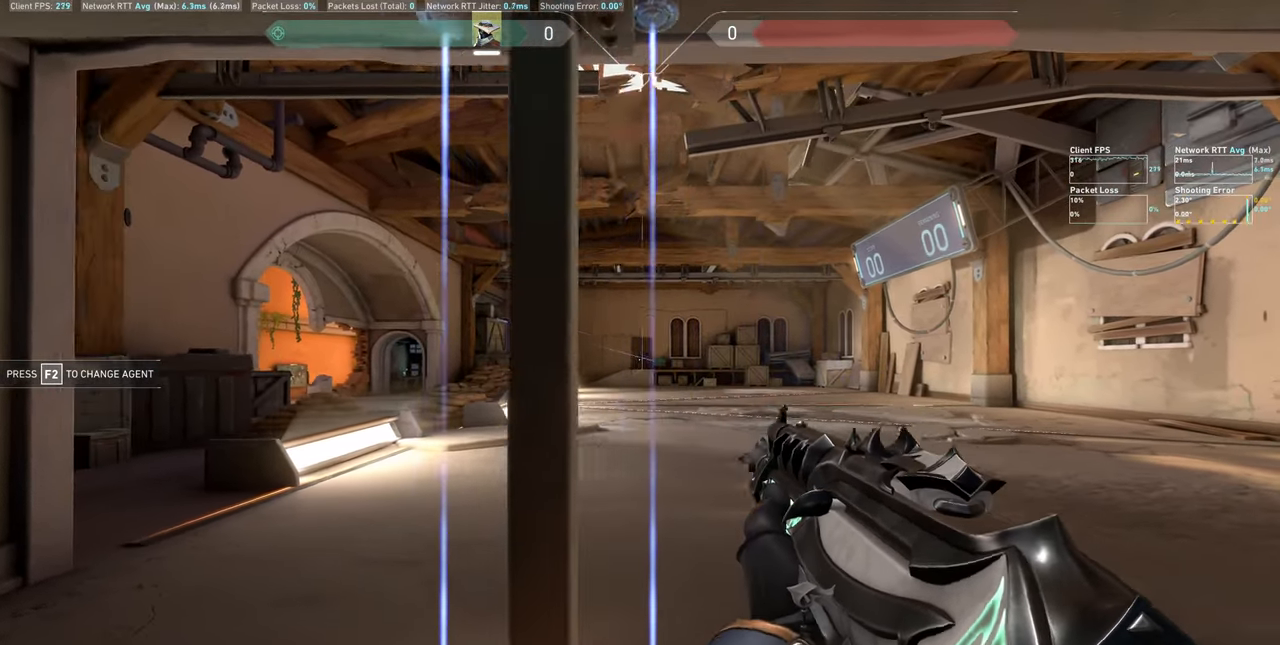
{"keys": ["a"], "mouse": [], "events": [[150, "mouse_left", "down"], [217, "a", "down"], [300, "mouse_left", "up"]]}
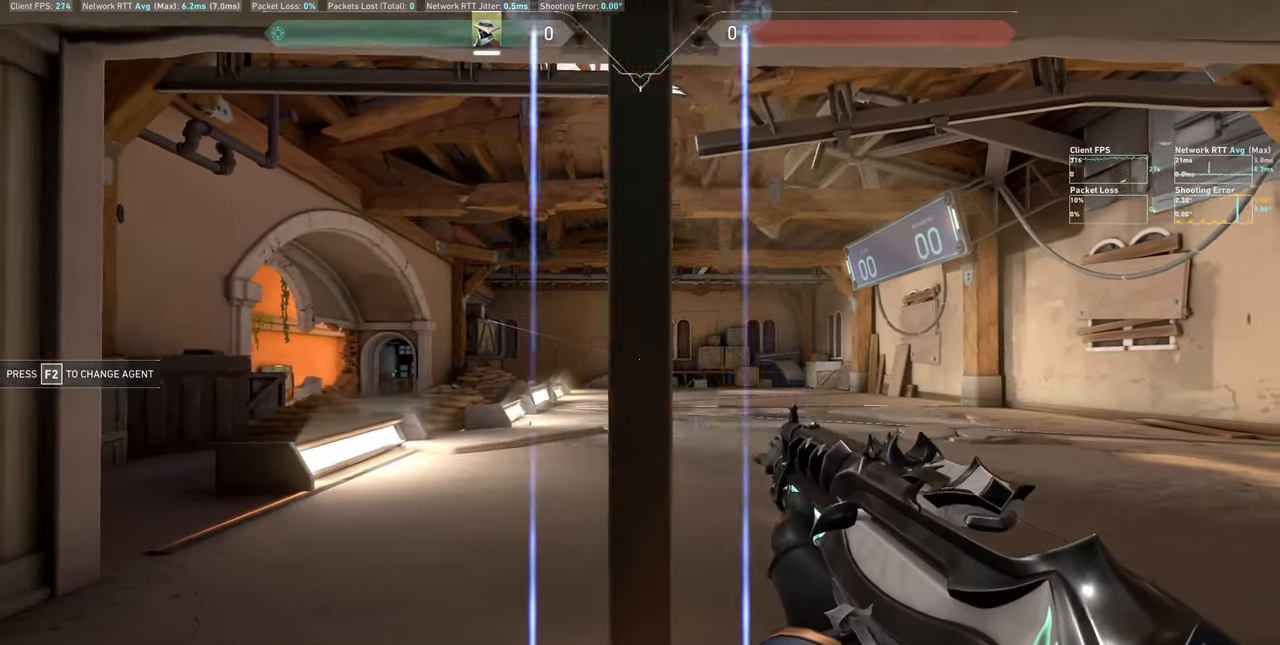
{"keys": ["d"], "mouse": [], "events": [[50, "a", "up"], [217, "mouse_left", "down"], [283, "d", "down"], [383, "mouse_left", "up"]]}